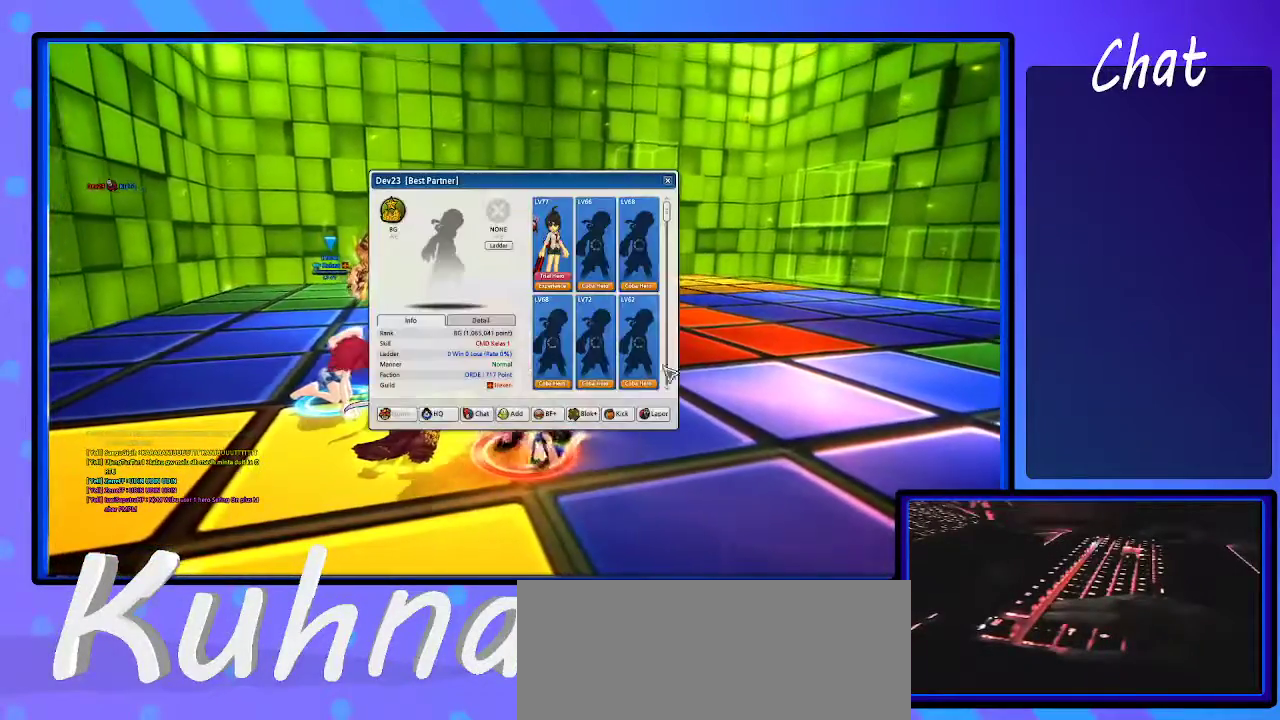
Gameplay with keyboard; each line is a JSON object with the keys held at the frame after it. "events" lists presses ("down") and releases ("up") of ".", "/", "0", "1", "2", "3", "4", "5", "6", "7", "8", "9", "a", "alt_l", "alt_r", "b", "backslash", "backspace", "c", "caps_lock", "comma", "ctrl_l", "ctrl_r", "d", "down", "e", "equals", "escape", "f", "f1", "f10", "f11", "f12", "f2", "f3", "f4", "f5", "f6", "f7", "f8", "f9", "g", "h", "i", "j", "k", "l", "lbracket", "left", "m", "minus", "n", "o", "p", "q", "quote", "r", "rbracket", "return", "right", "s", "semicolon", "shift_l", "shift_r", "space", "super", "t", "tab", "tilde", "u", "up", "v", "w", "x", "y" and "z" between this image and that frame as [ms after this image, input, new state], when the widget could be followed in between. No other keys are recorded. Mouse input is not recorded.
{"keys": ["escape"], "events": [[450, "escape", "down"]]}
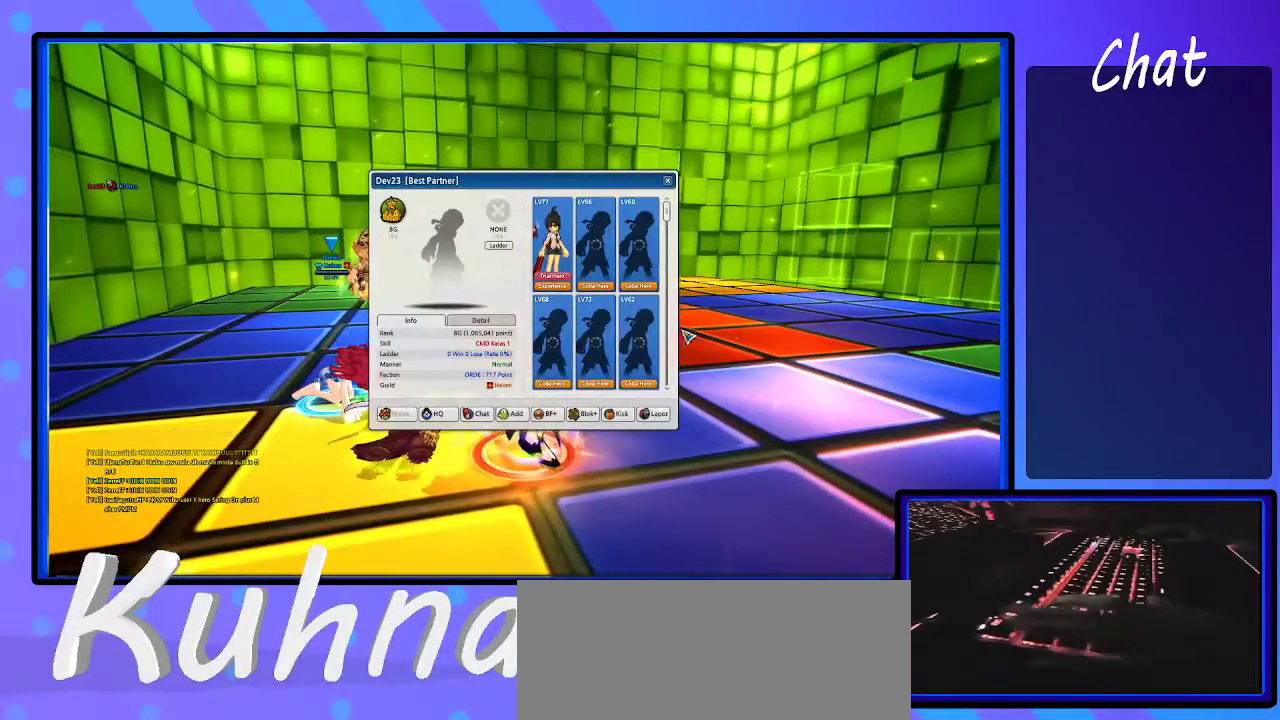
{"keys": [], "events": [[50, "escape", "up"]]}
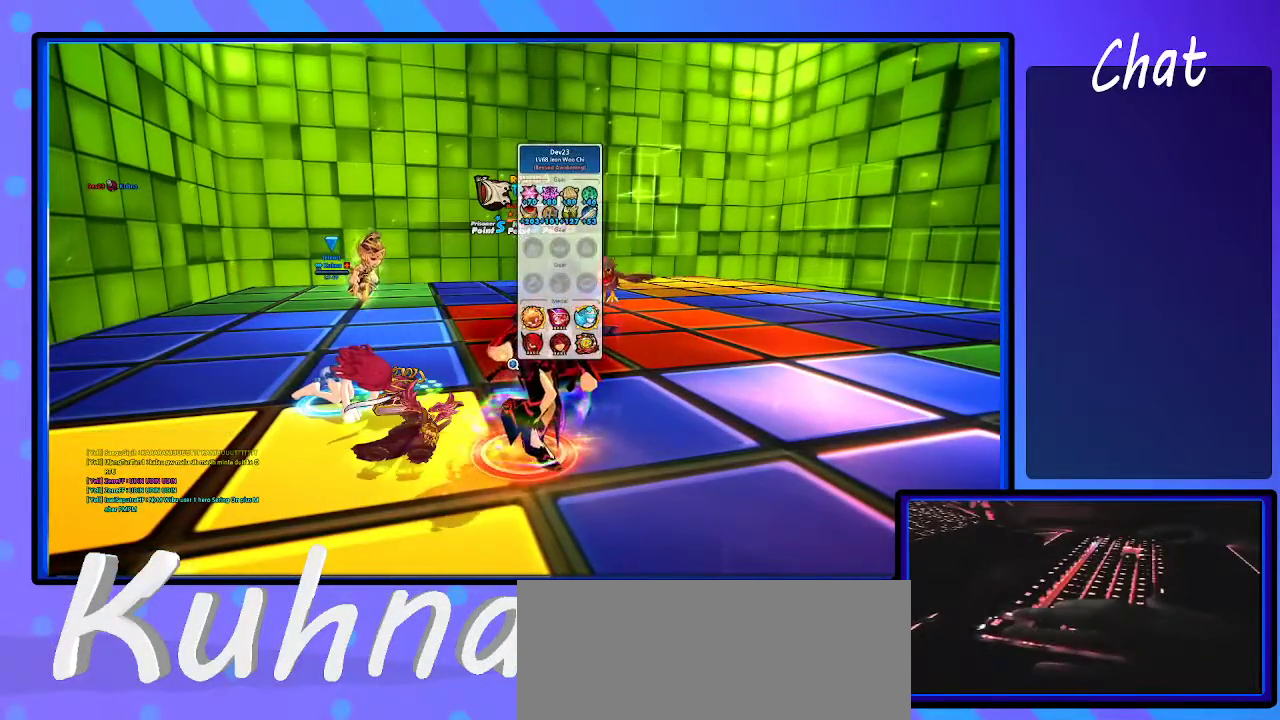
{"keys": [], "events": [[283, "escape", "down"], [333, "escape", "up"]]}
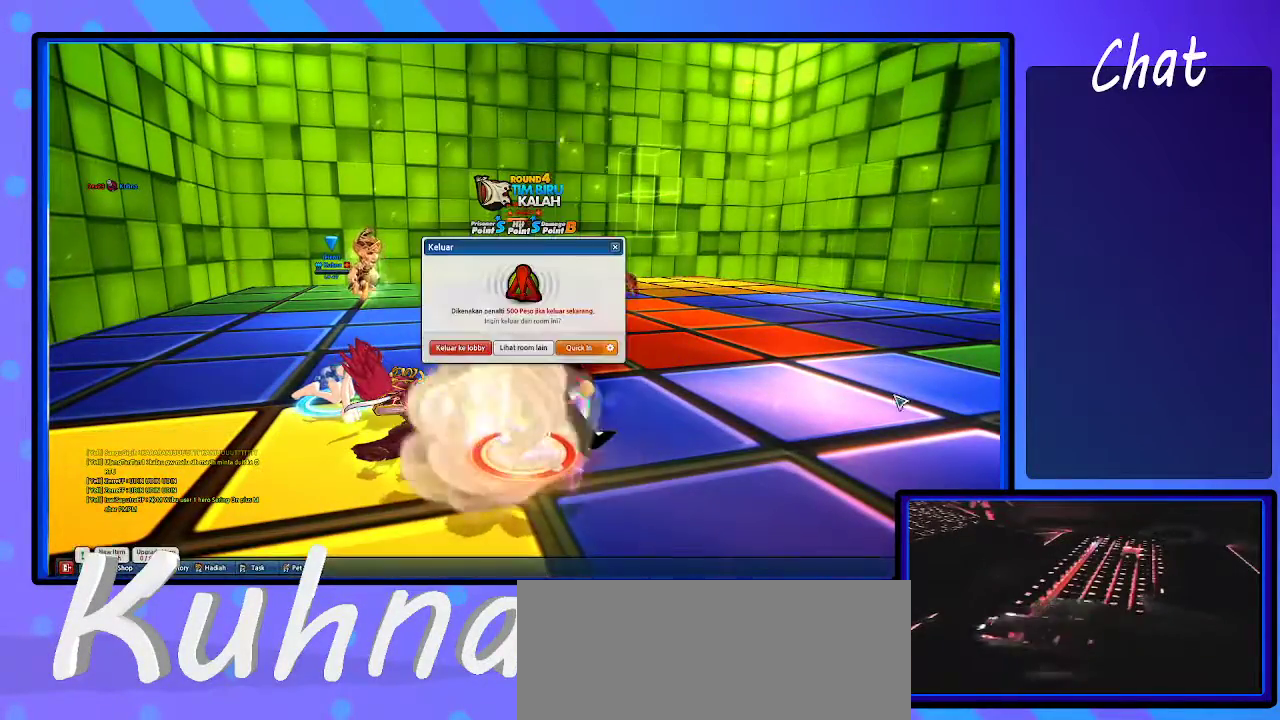
{"keys": [], "events": [[200, "escape", "down"], [300, "escape", "up"]]}
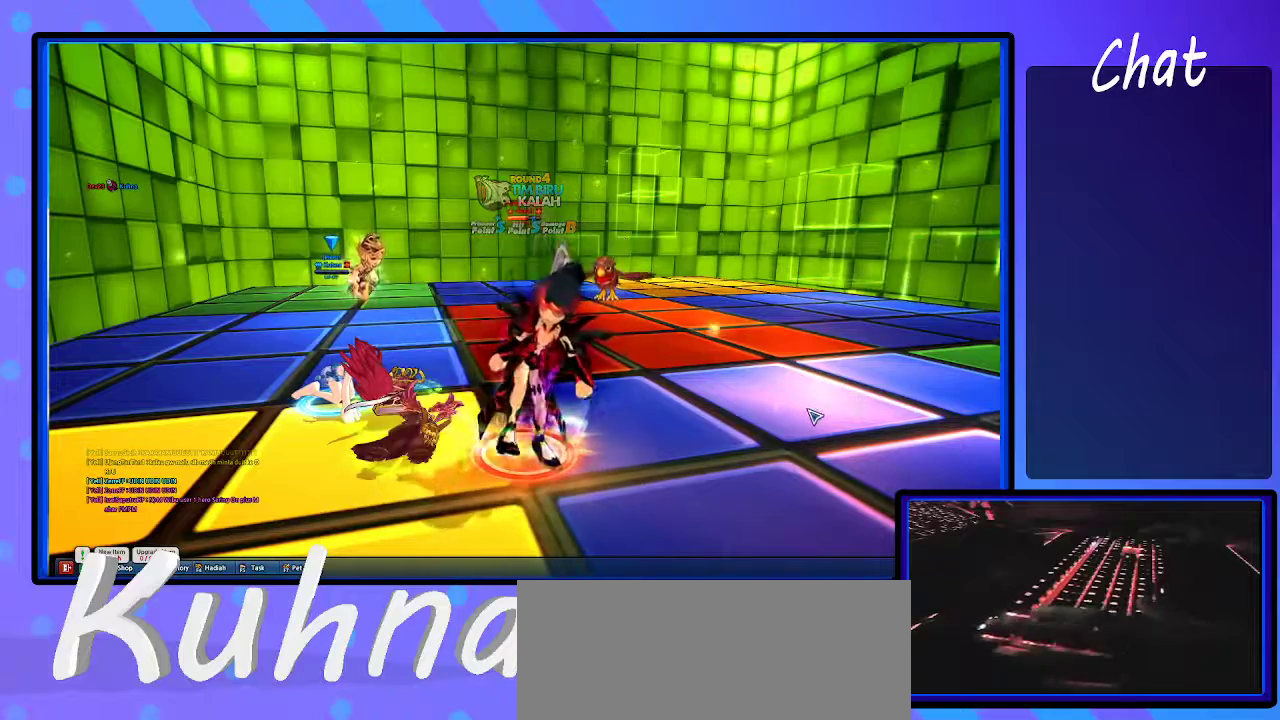
{"keys": [], "events": []}
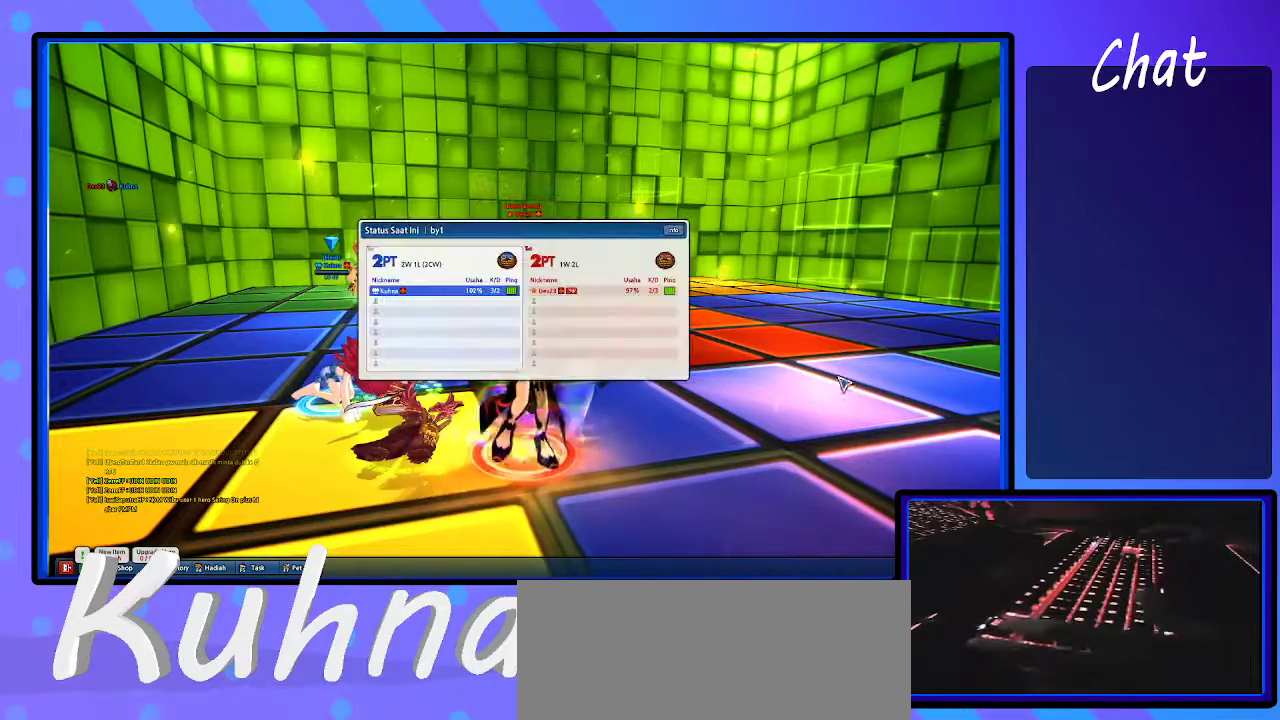
{"keys": [], "events": []}
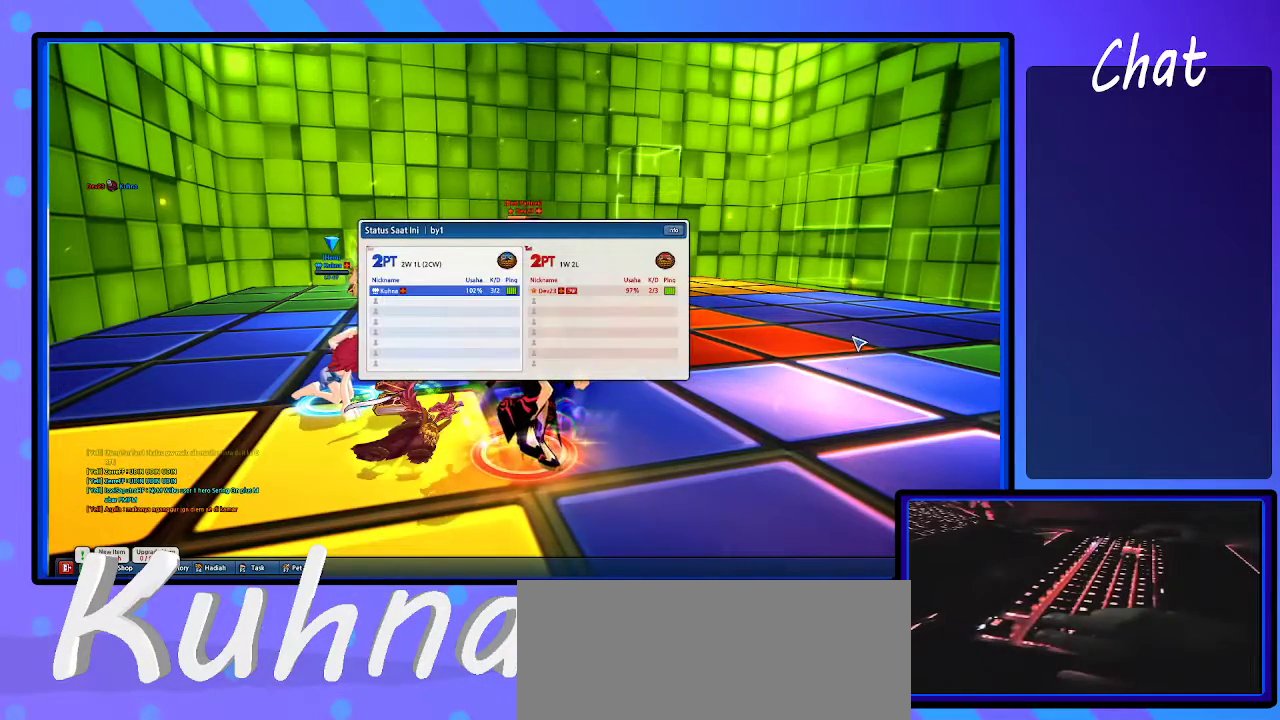
{"keys": [], "events": []}
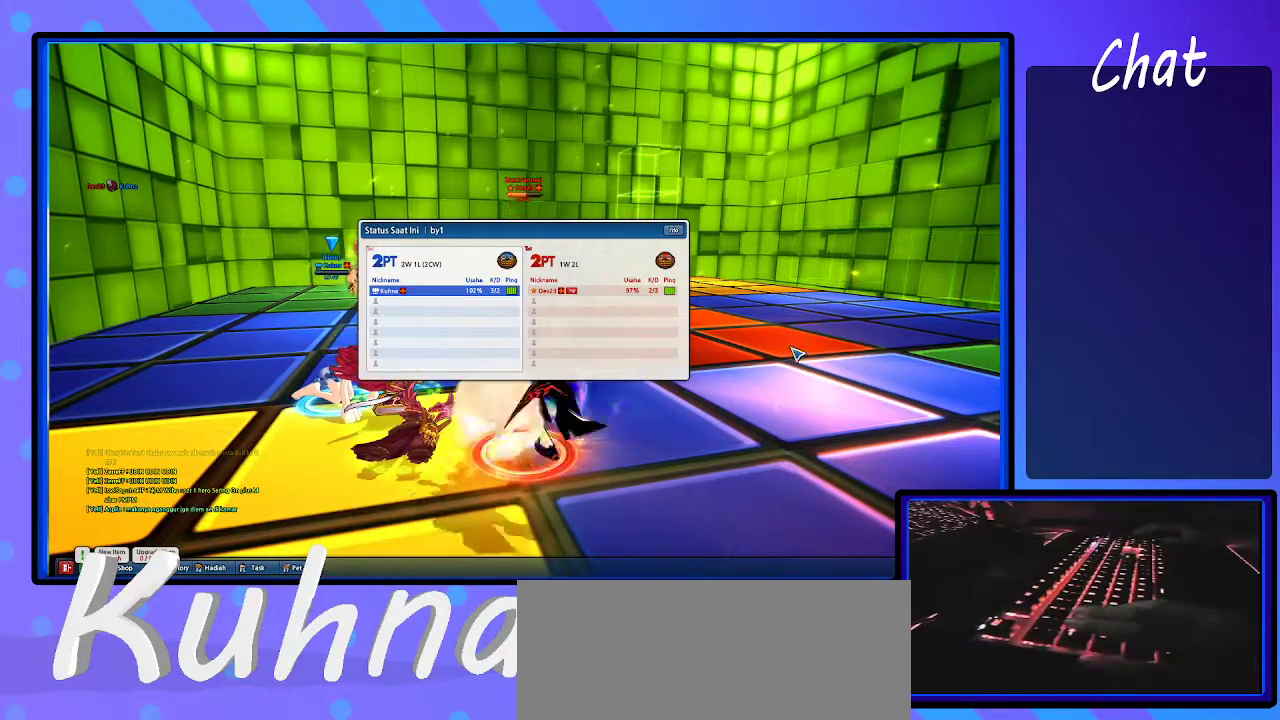
{"keys": [], "events": []}
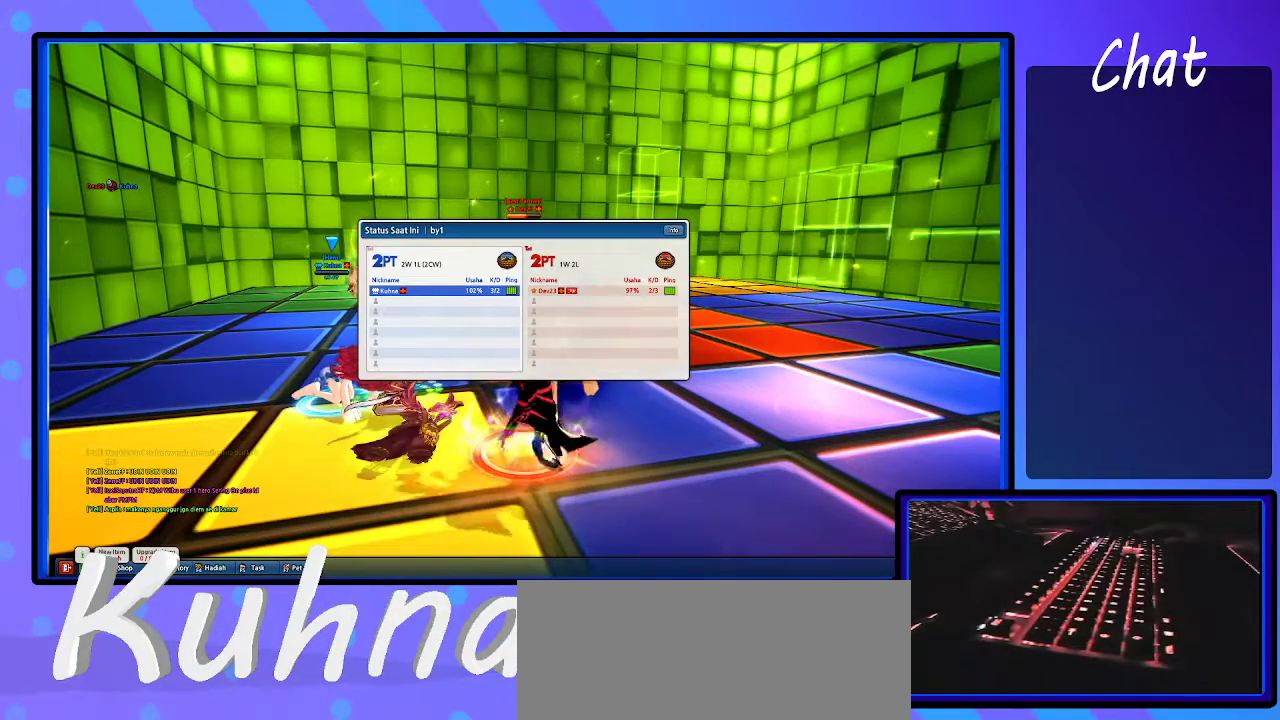
{"keys": [], "events": []}
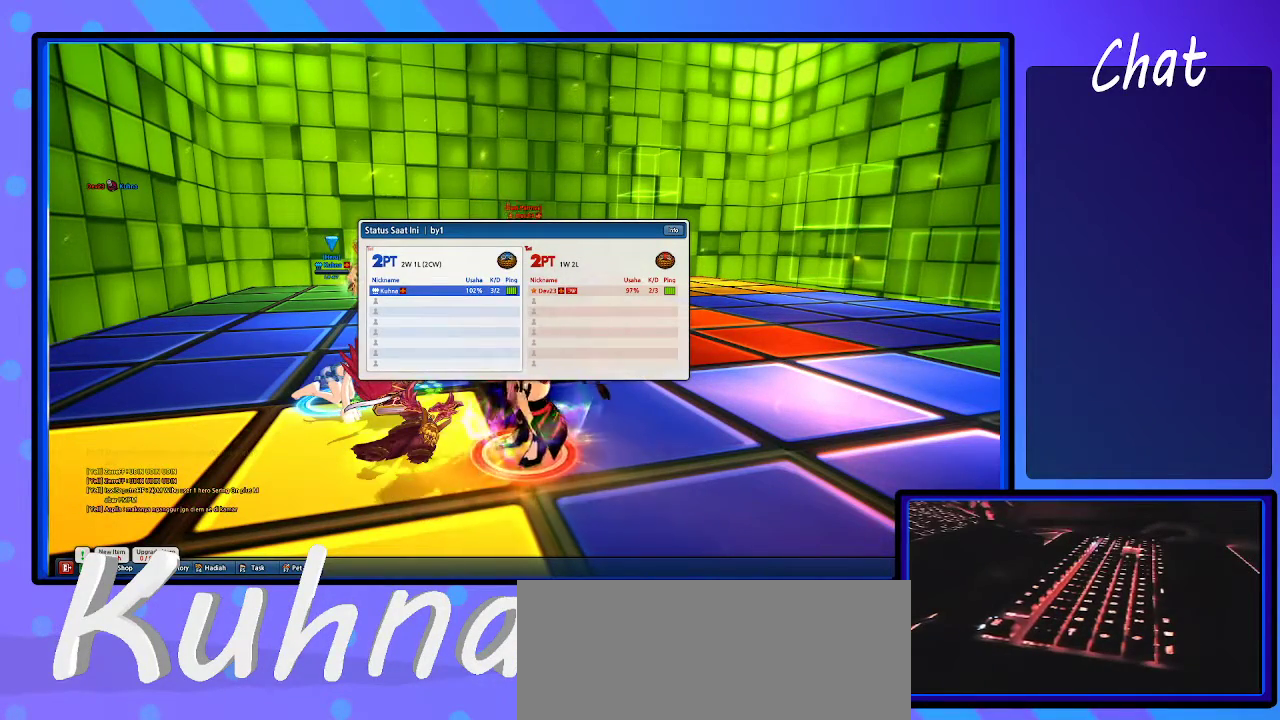
{"keys": [], "events": []}
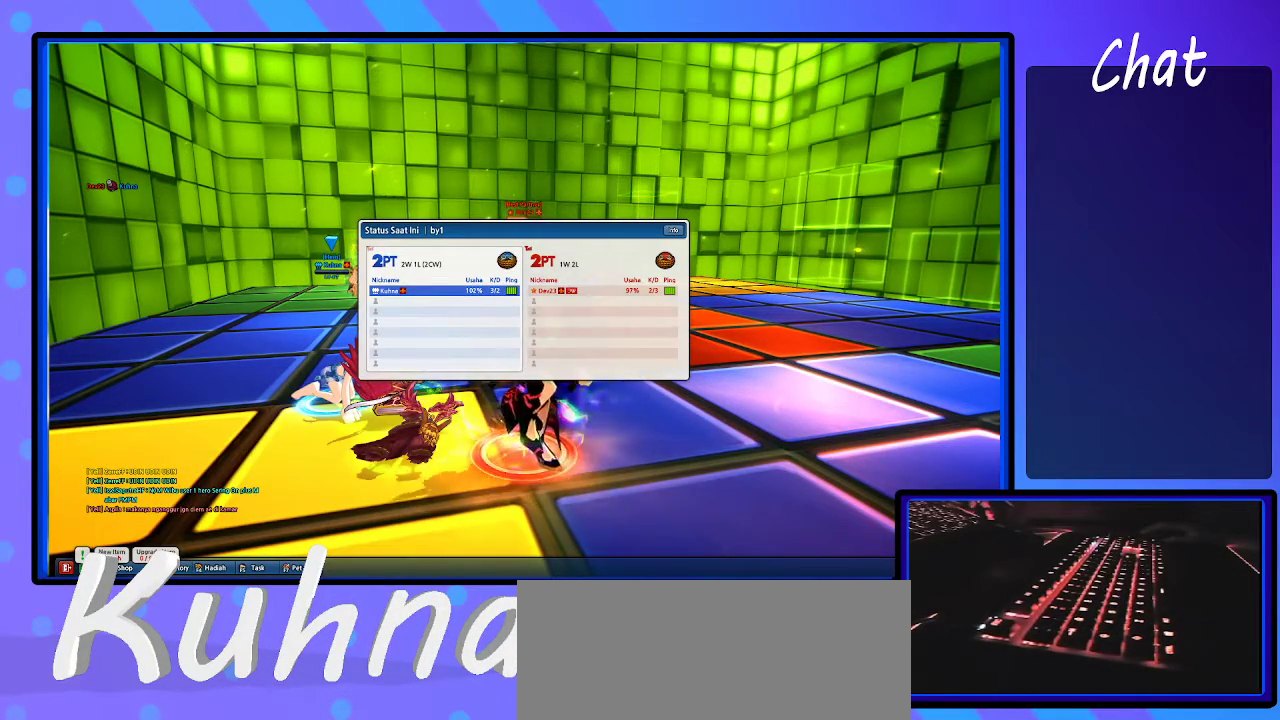
{"keys": [], "events": []}
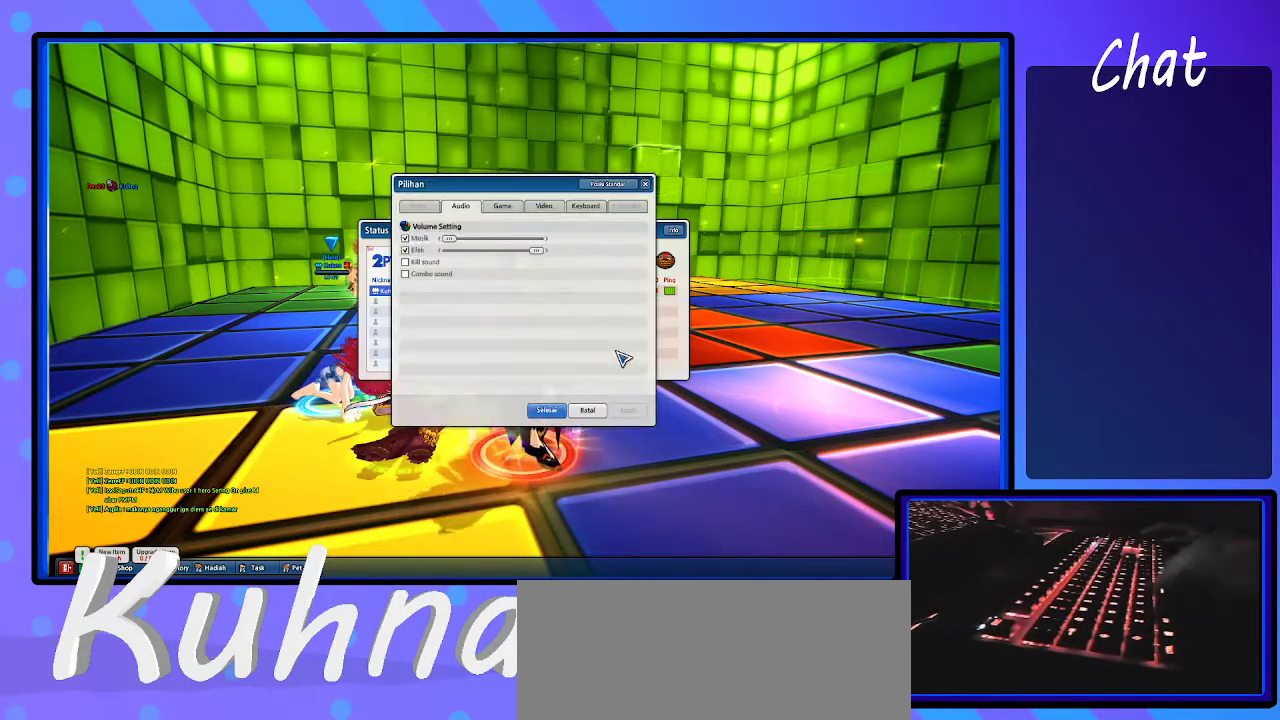
{"keys": [], "events": []}
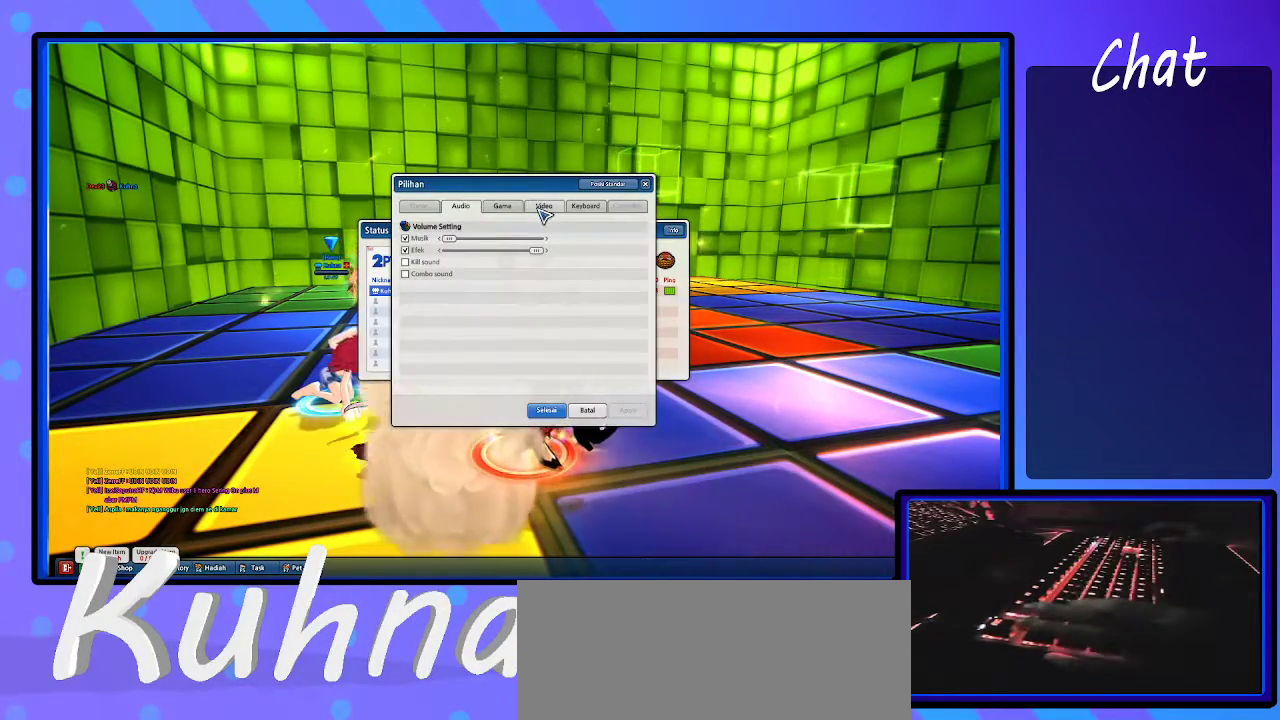
{"keys": [], "events": []}
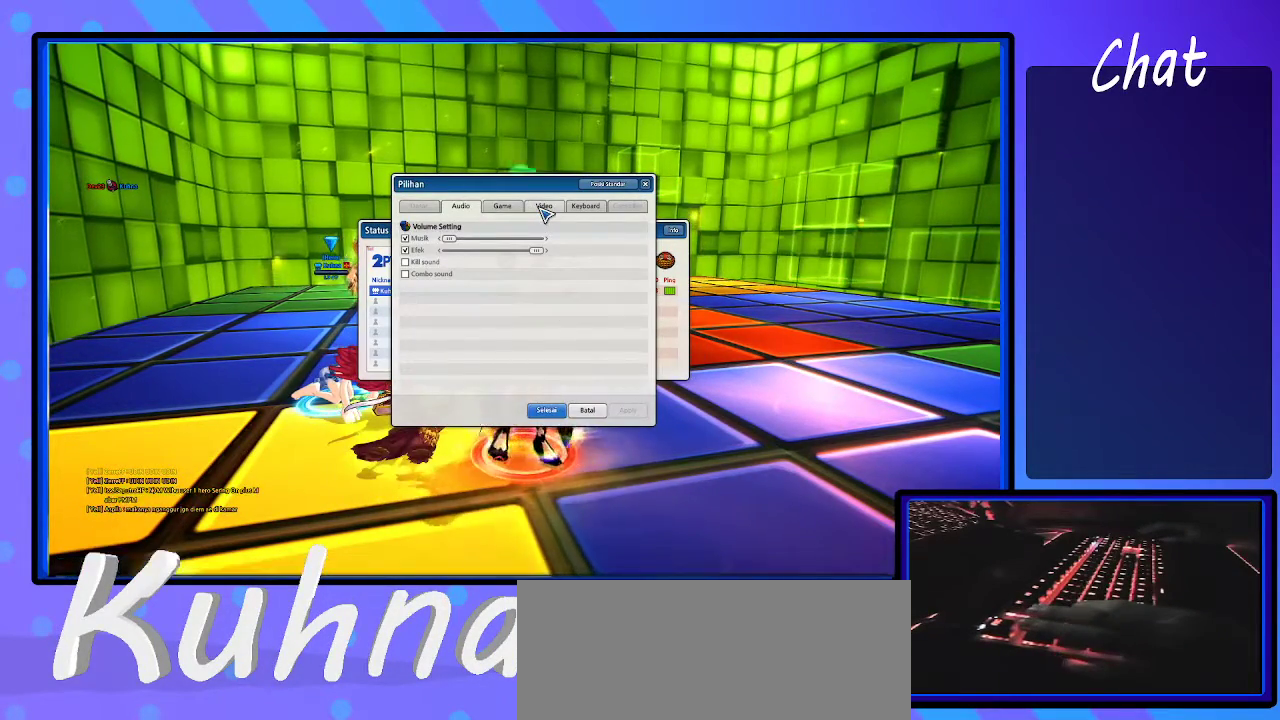
{"keys": [], "events": []}
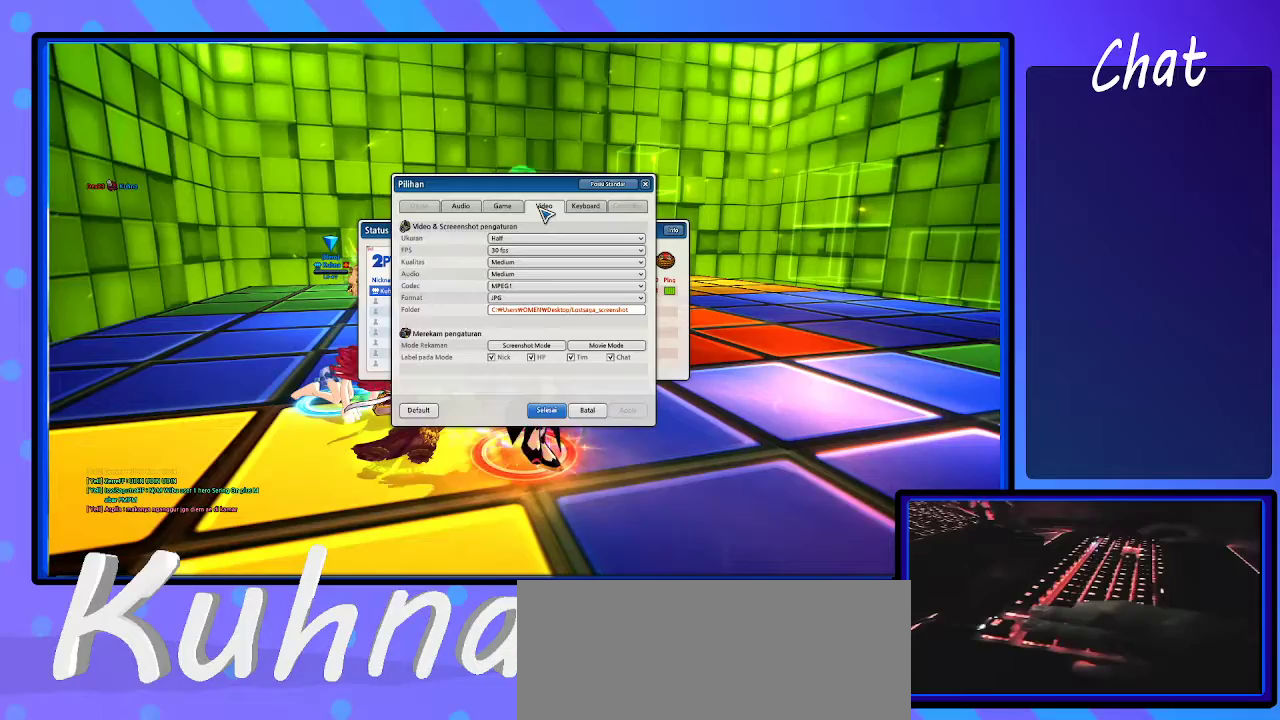
{"keys": [], "events": [[200, "escape", "down"], [283, "escape", "up"]]}
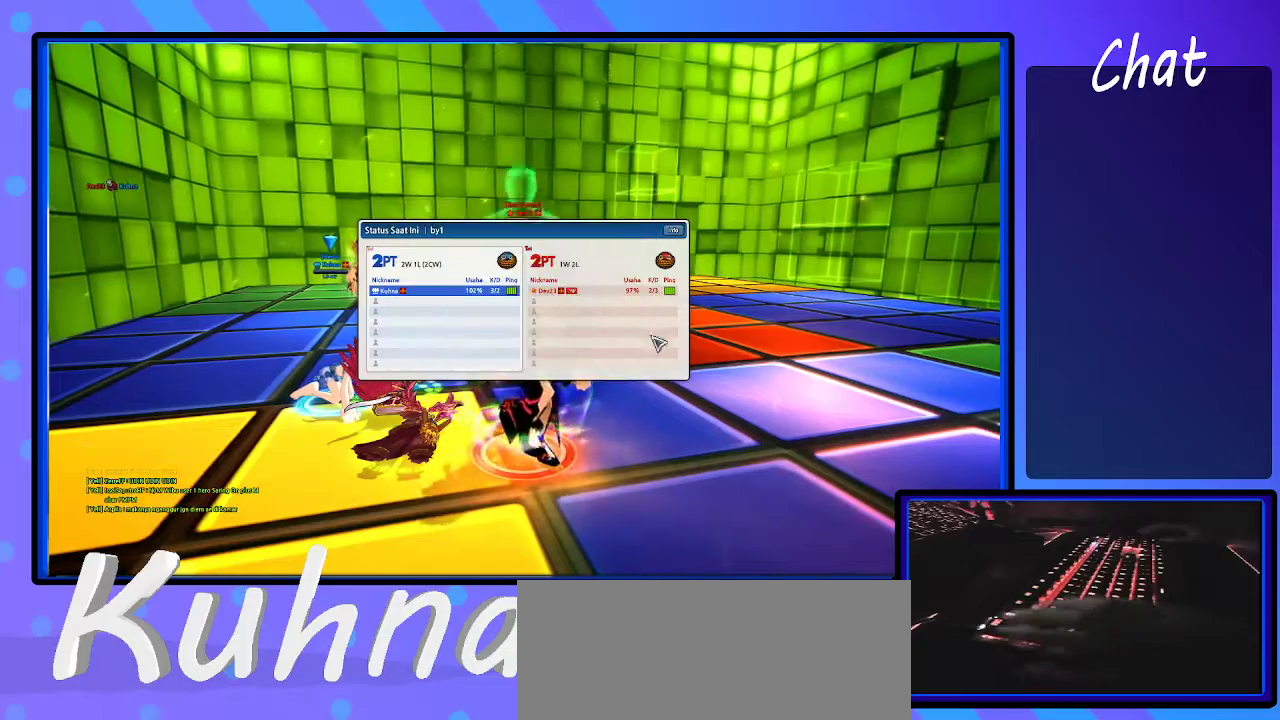
{"keys": [], "events": []}
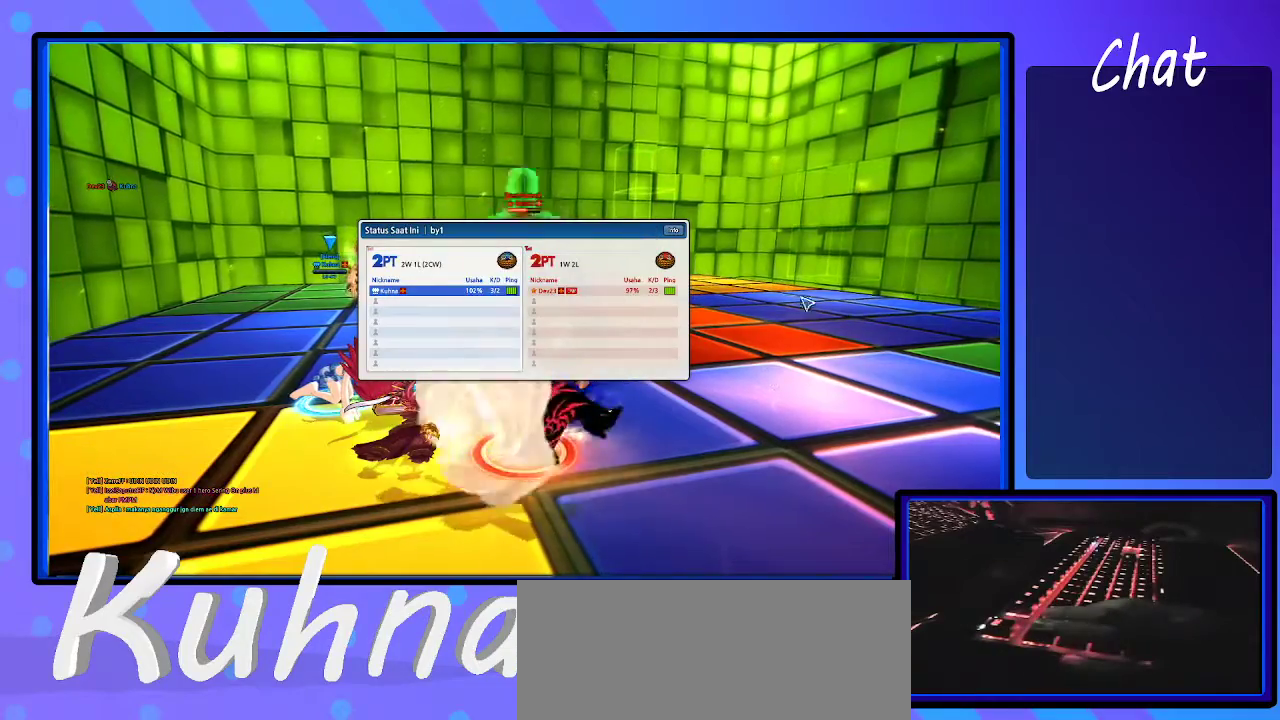
{"keys": [], "events": []}
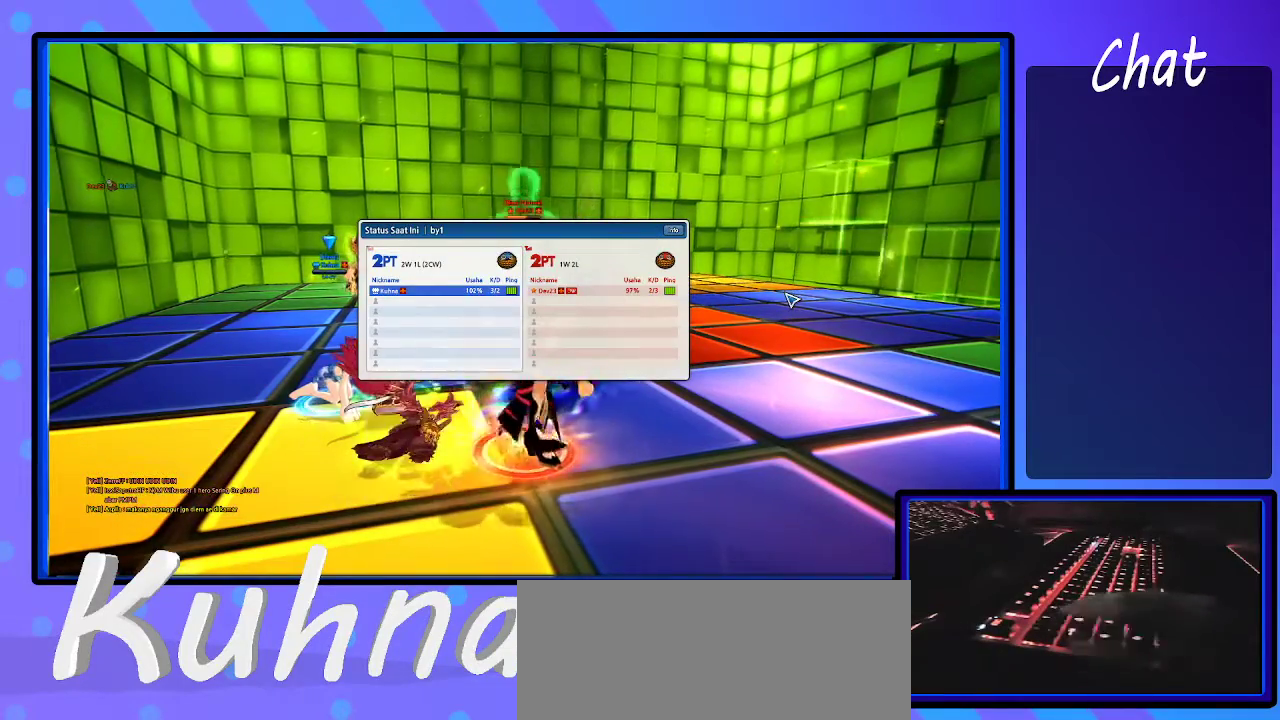
{"keys": [], "events": []}
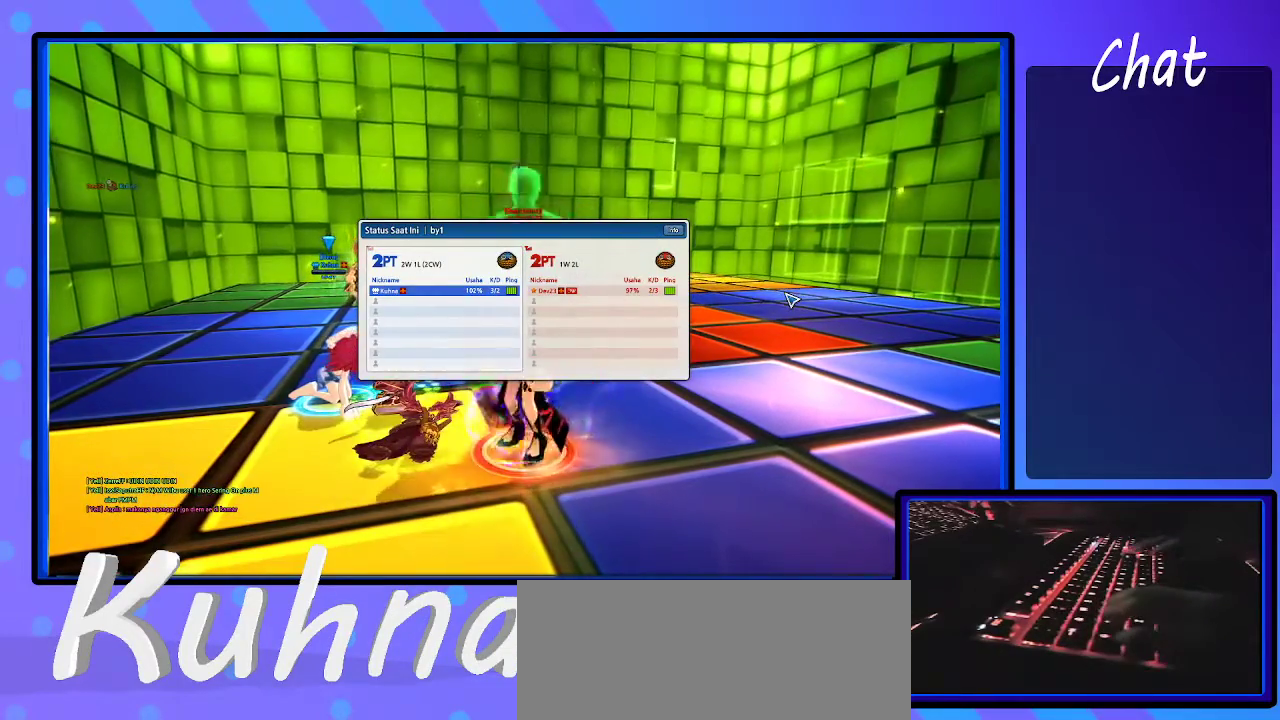
{"keys": [], "events": []}
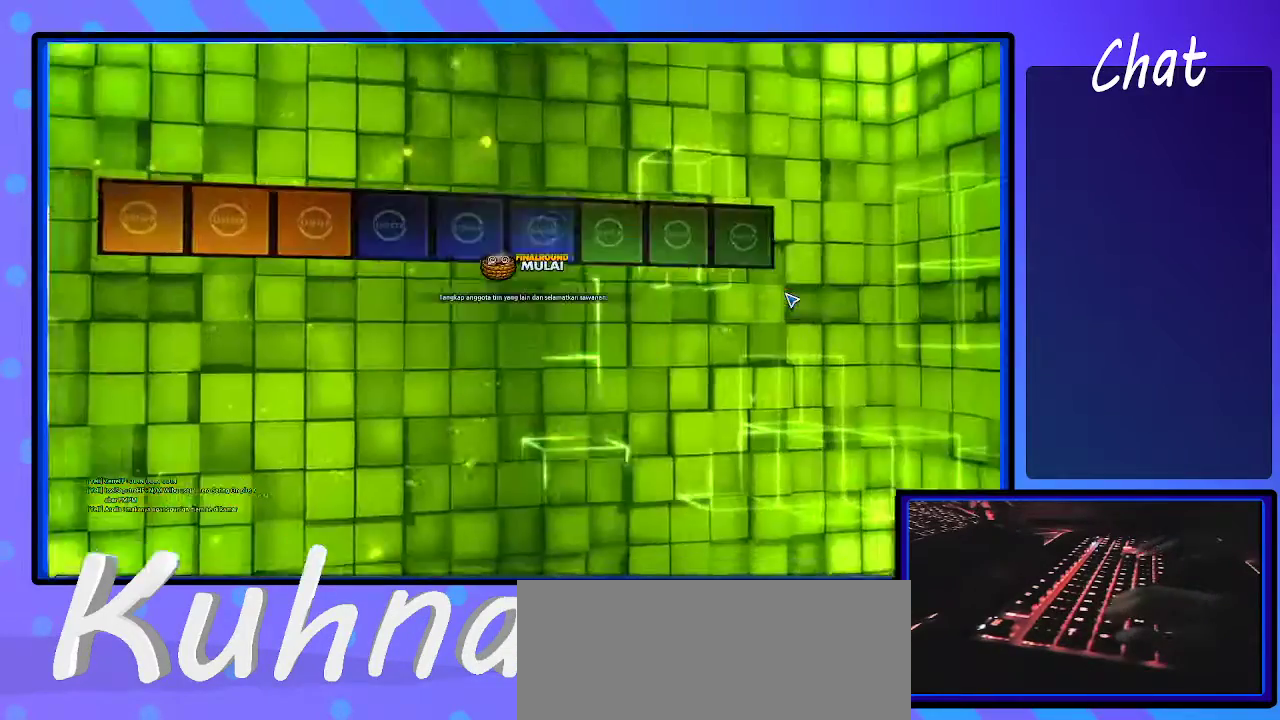
{"keys": [], "events": []}
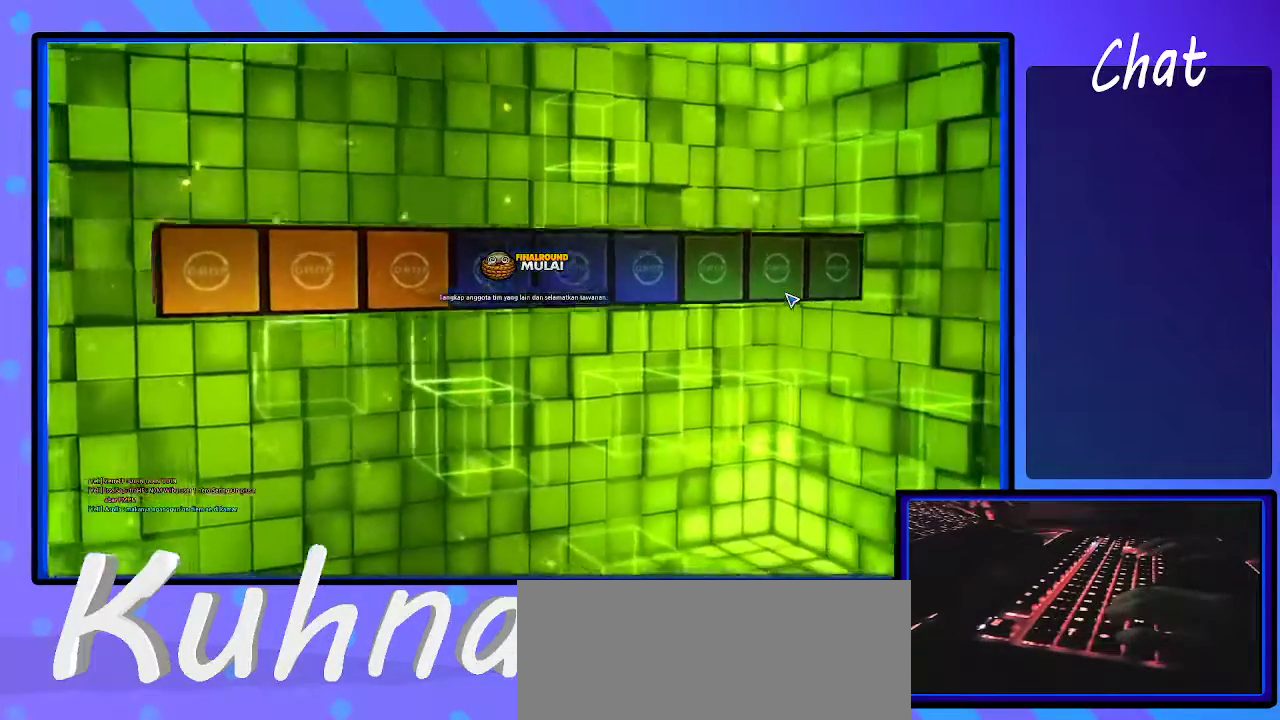
{"keys": [], "events": []}
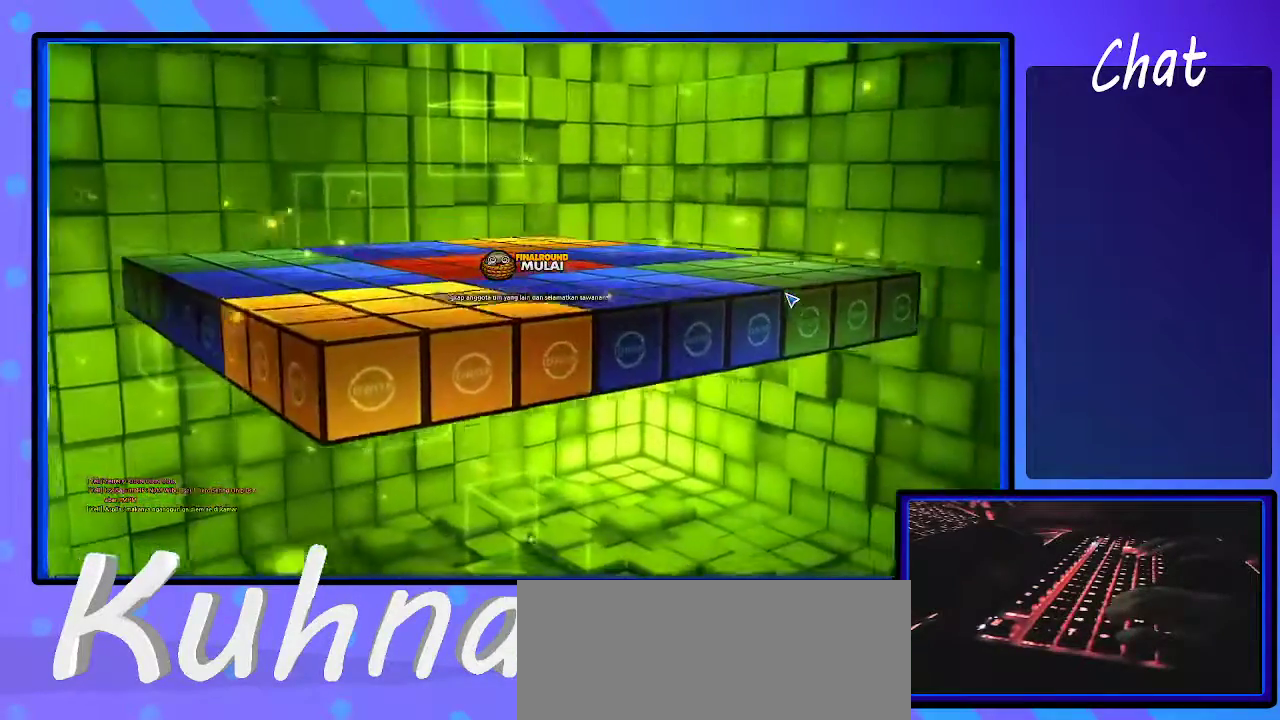
{"keys": [], "events": []}
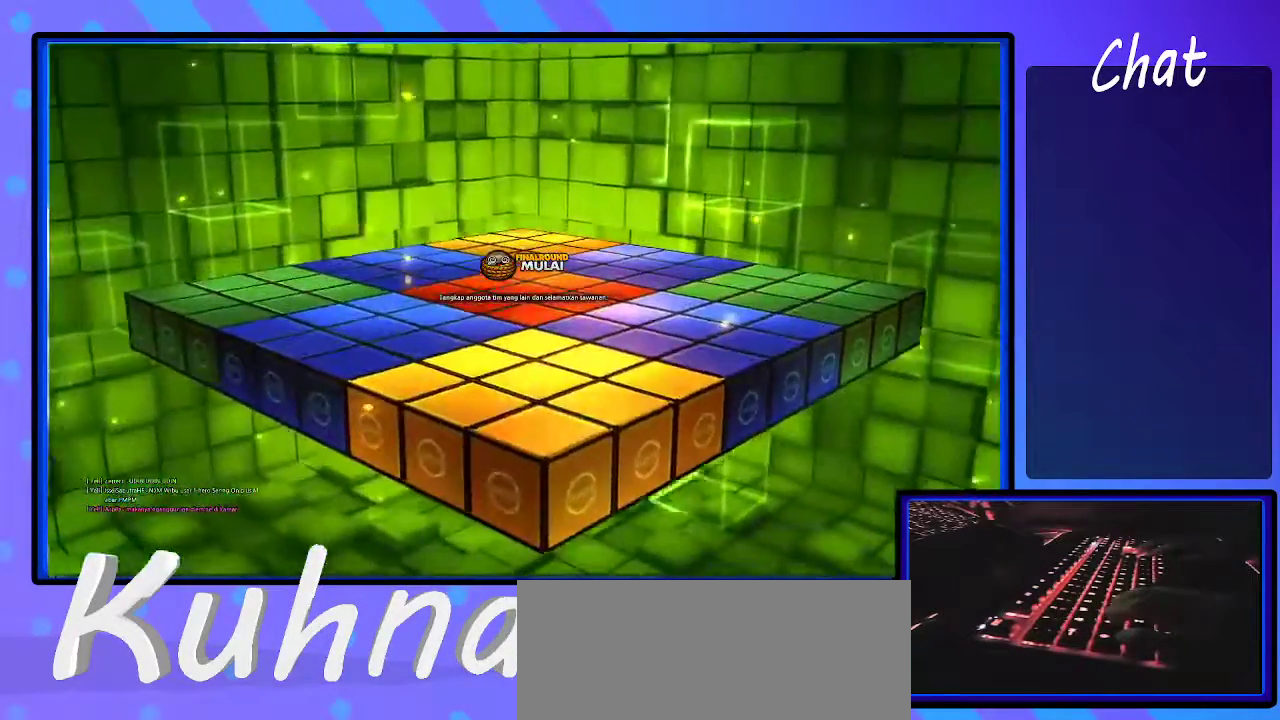
{"keys": [], "events": []}
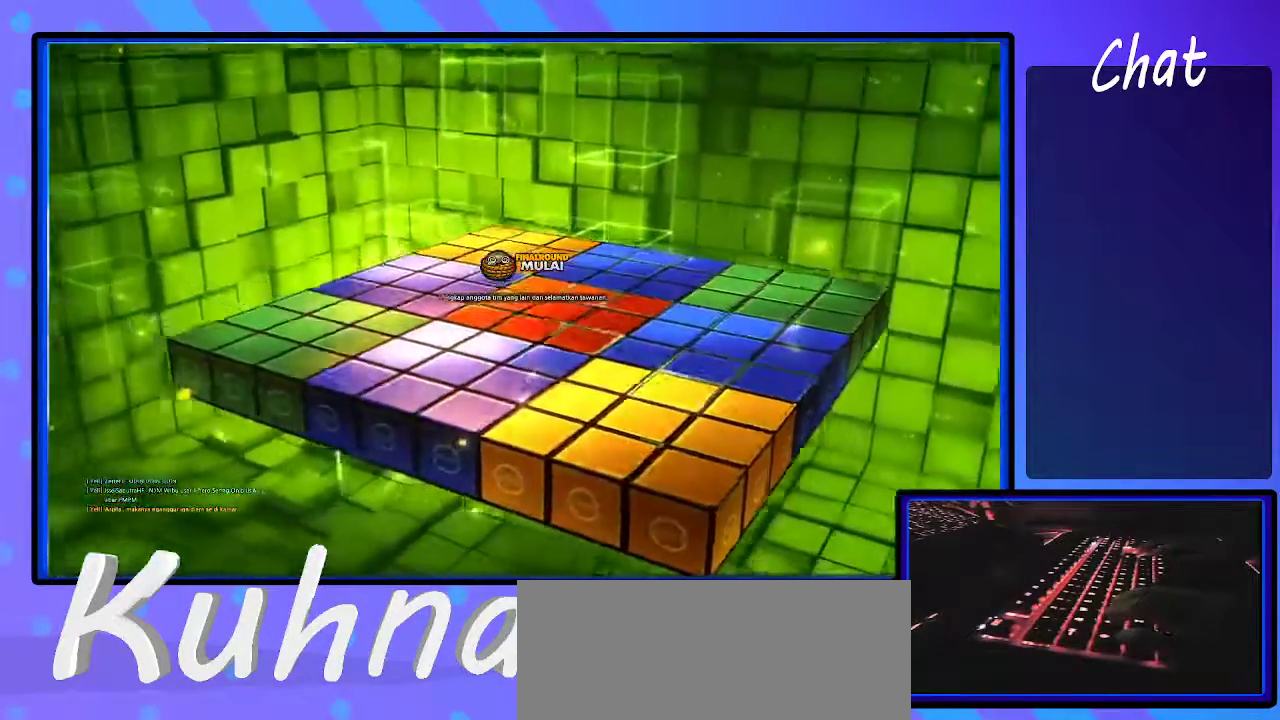
{"keys": [], "events": []}
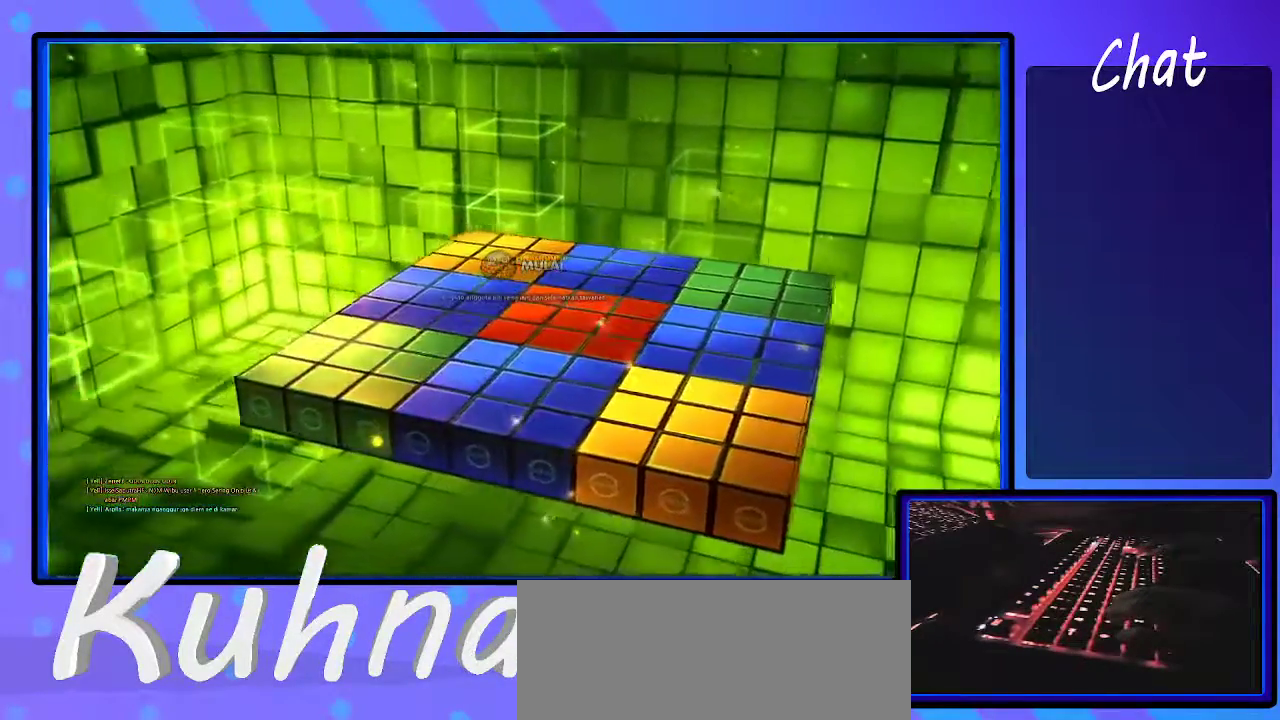
{"keys": ["shift_r"], "events": [[317, "shift_r", "down"], [417, "shift_r", "up"], [467, "shift_r", "down"]]}
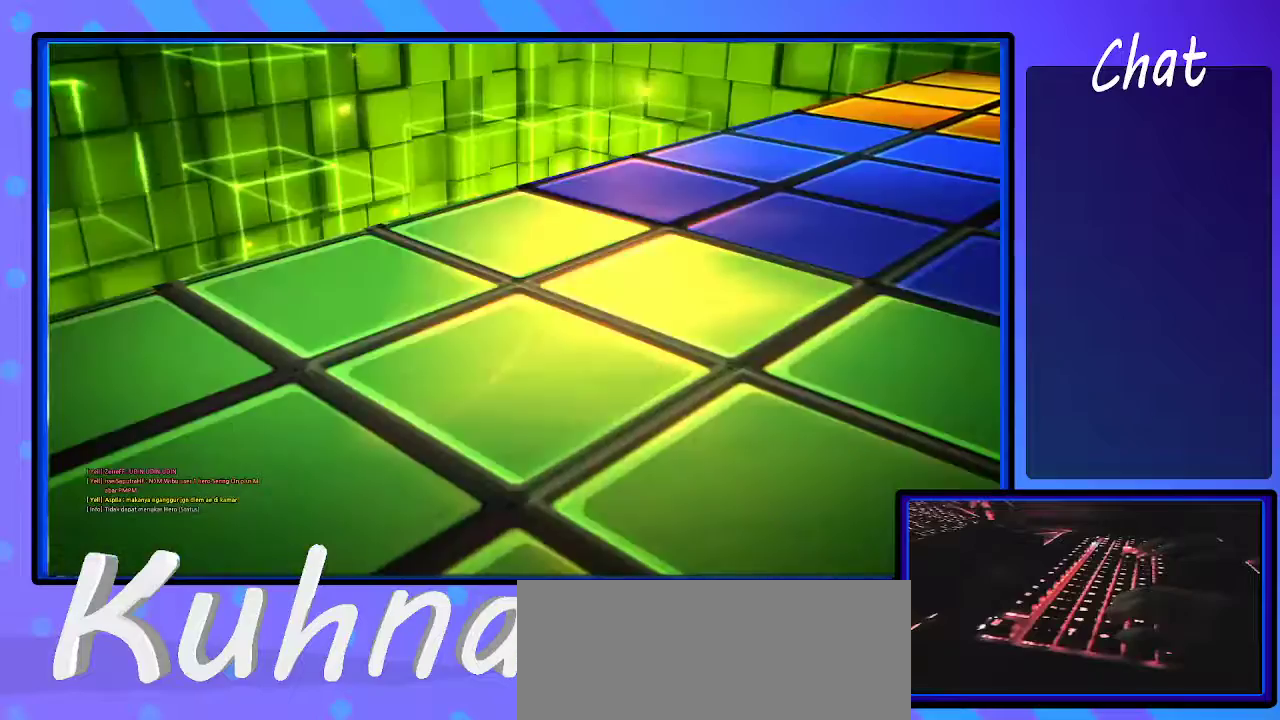
{"keys": [], "events": [[50, "shift_r", "up"], [150, "shift_r", "down"], [200, "shift_r", "up"], [233, "shift_r", "down"], [333, "shift_r", "up"]]}
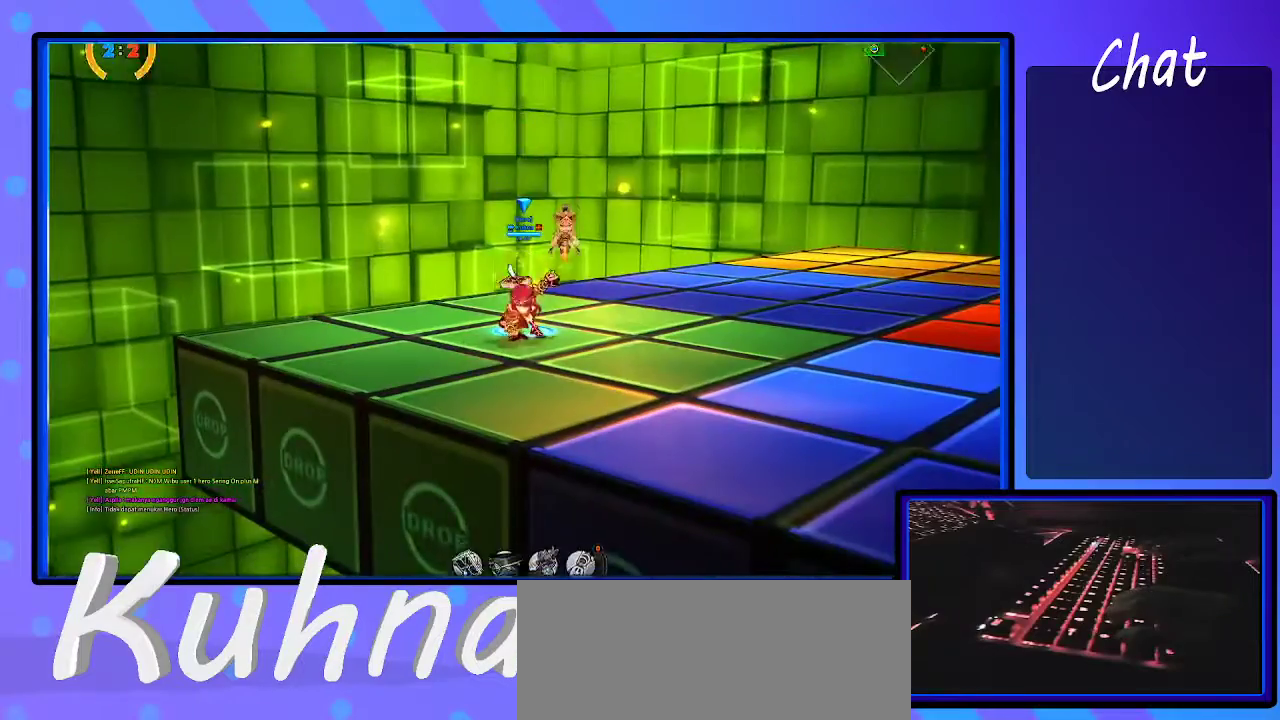
{"keys": ["down", "right"], "events": [[83, "right", "down"], [483, "down", "down"]]}
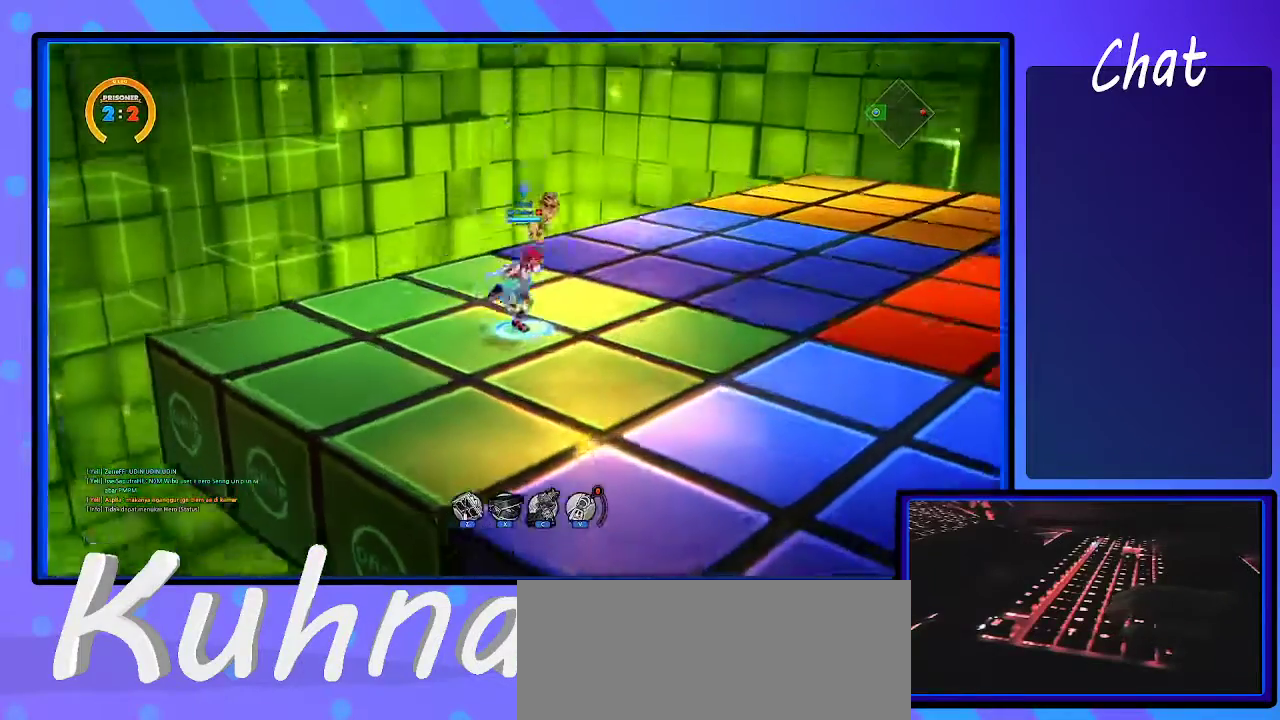
{"keys": ["right"], "events": [[83, "down", "up"]]}
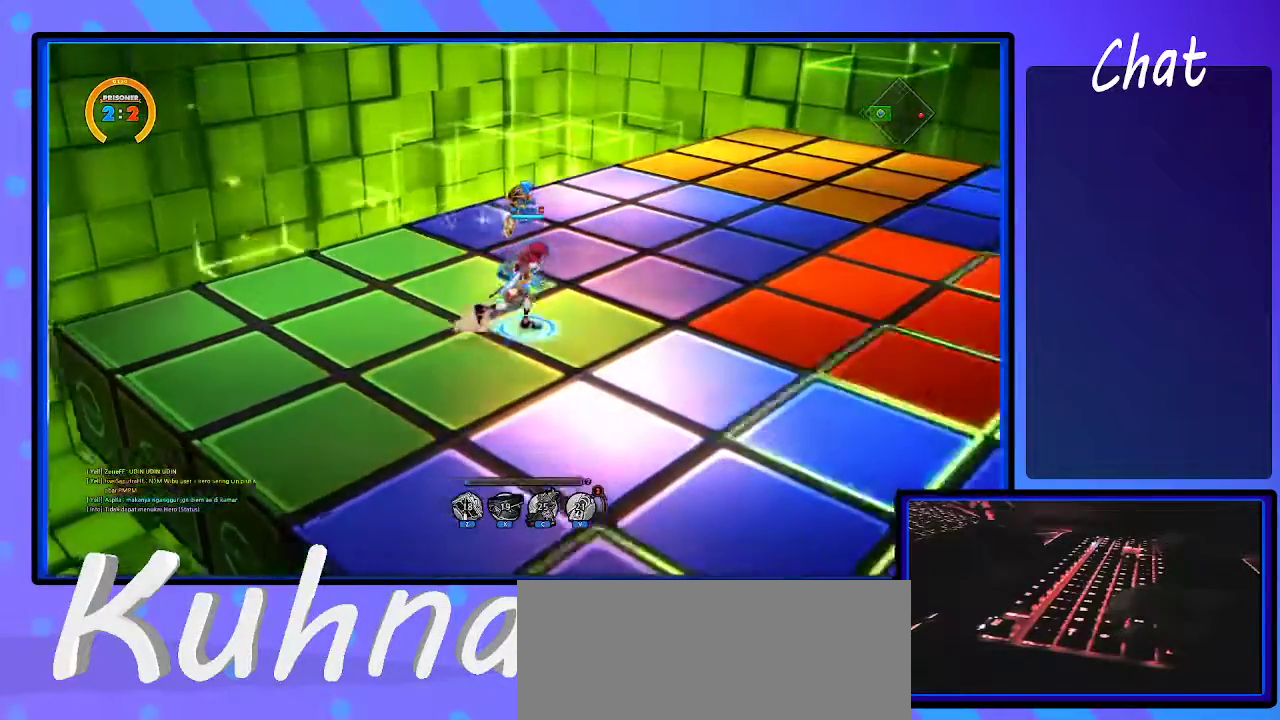
{"keys": ["right"], "events": []}
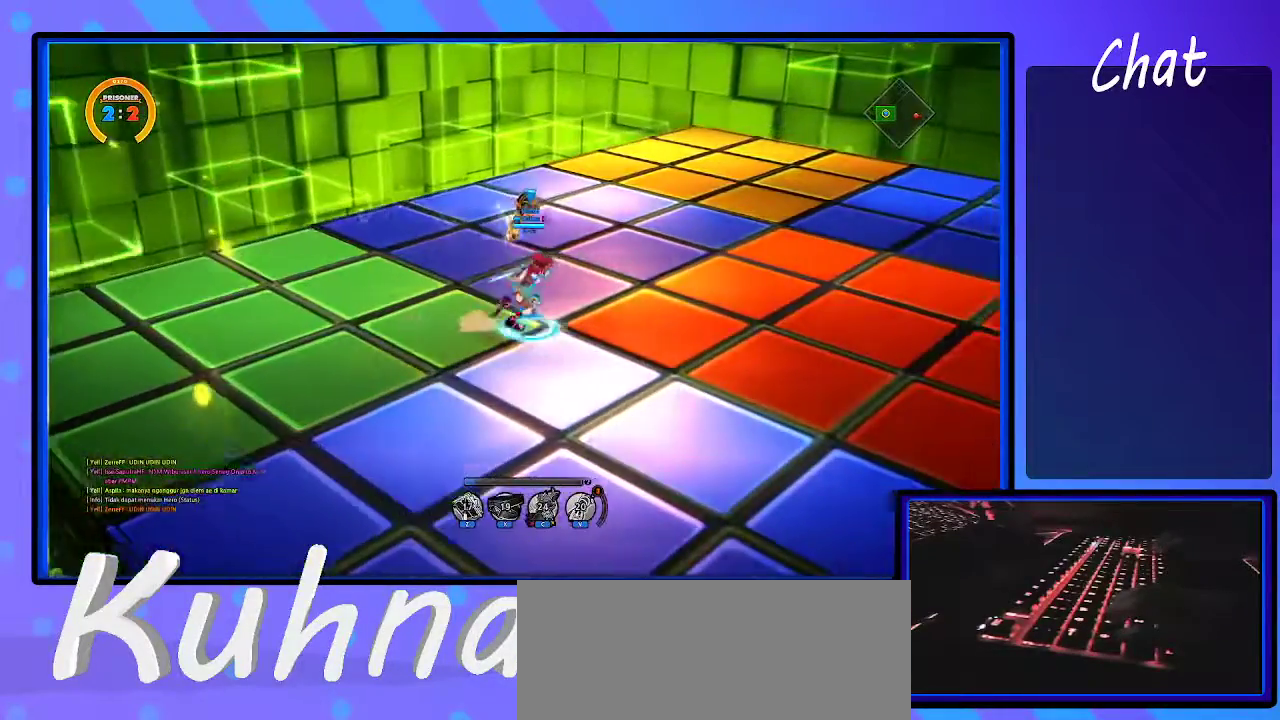
{"keys": ["right"], "events": [[117, "down", "down"], [267, "down", "up"]]}